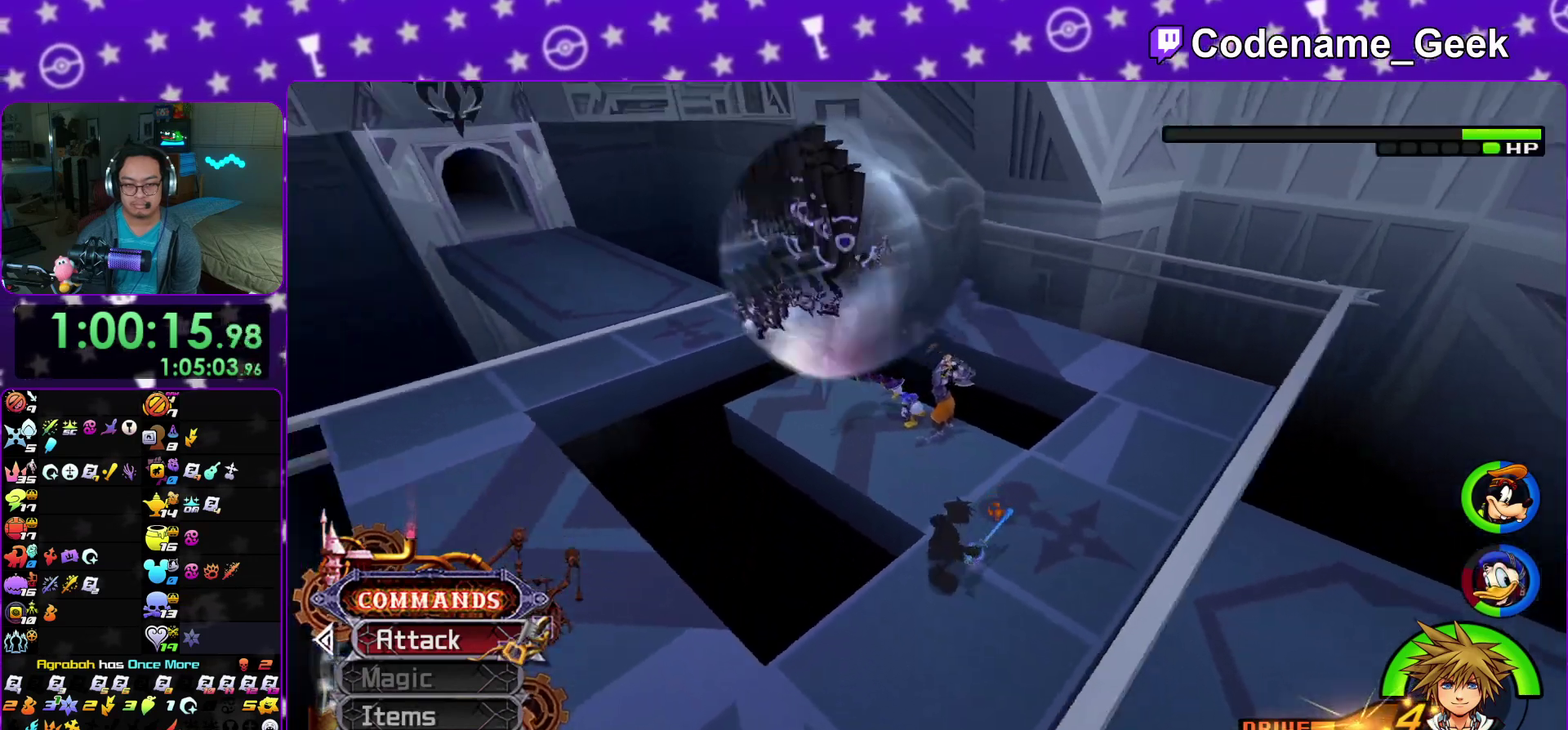
Gameplay with a controller (Nintendo layout); each line is a JSON object with the inputs held at the frame after it (dt_ms = milliseconds from this image to that frame). "events" lists button and stick changes between this image and that frame as [ms after this image, input, new state], when the widget could be followed in between. This overlay highlights the sticks when they move; stick clicks (L3 R3) are not distinguishable. Not read: HOME L3 R3 SELECT START.
{"dt_ms": 600, "buttons": [], "left_stick": "up", "right_stick": "center"}
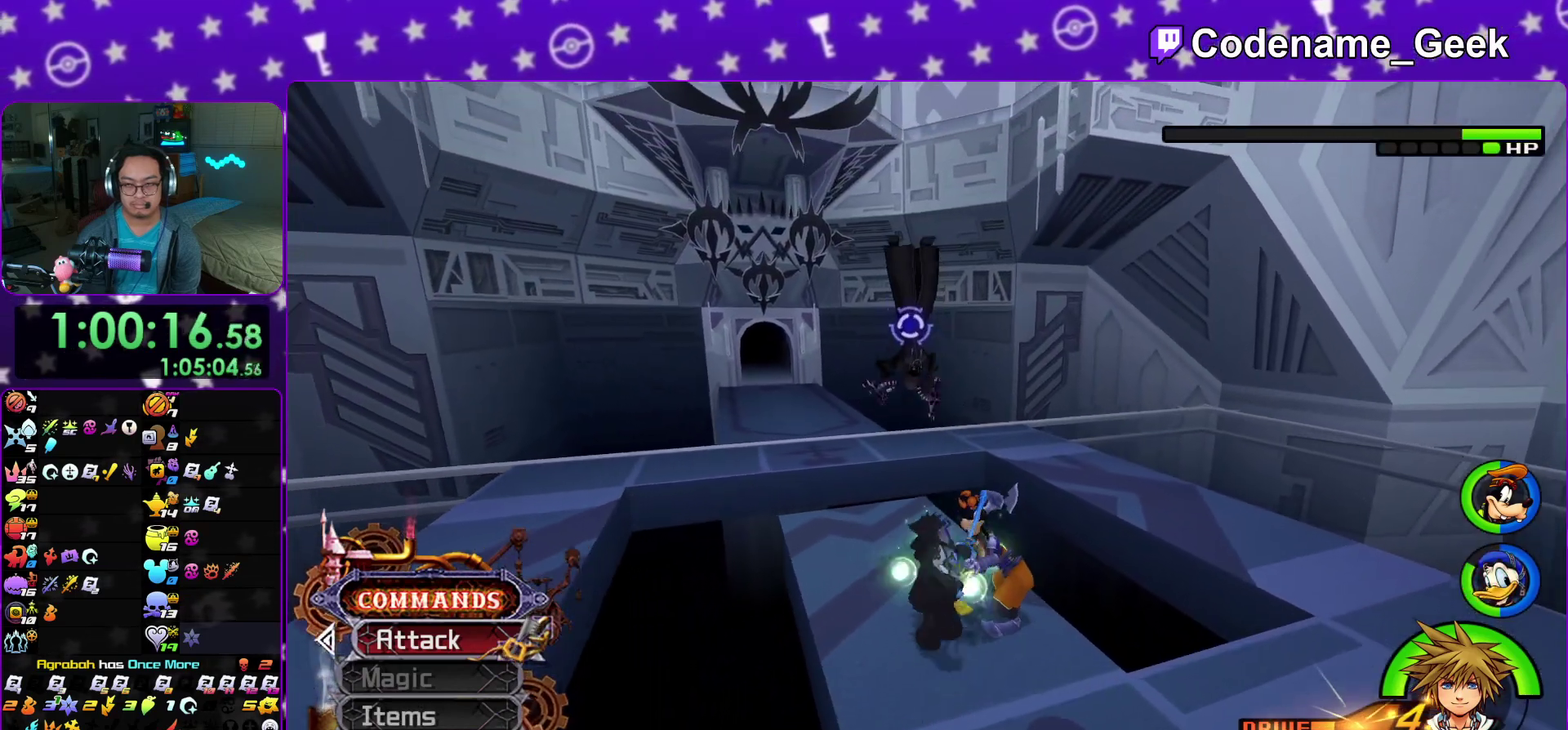
{"dt_ms": 400, "buttons": ["A"], "left_stick": "center", "right_stick": "center"}
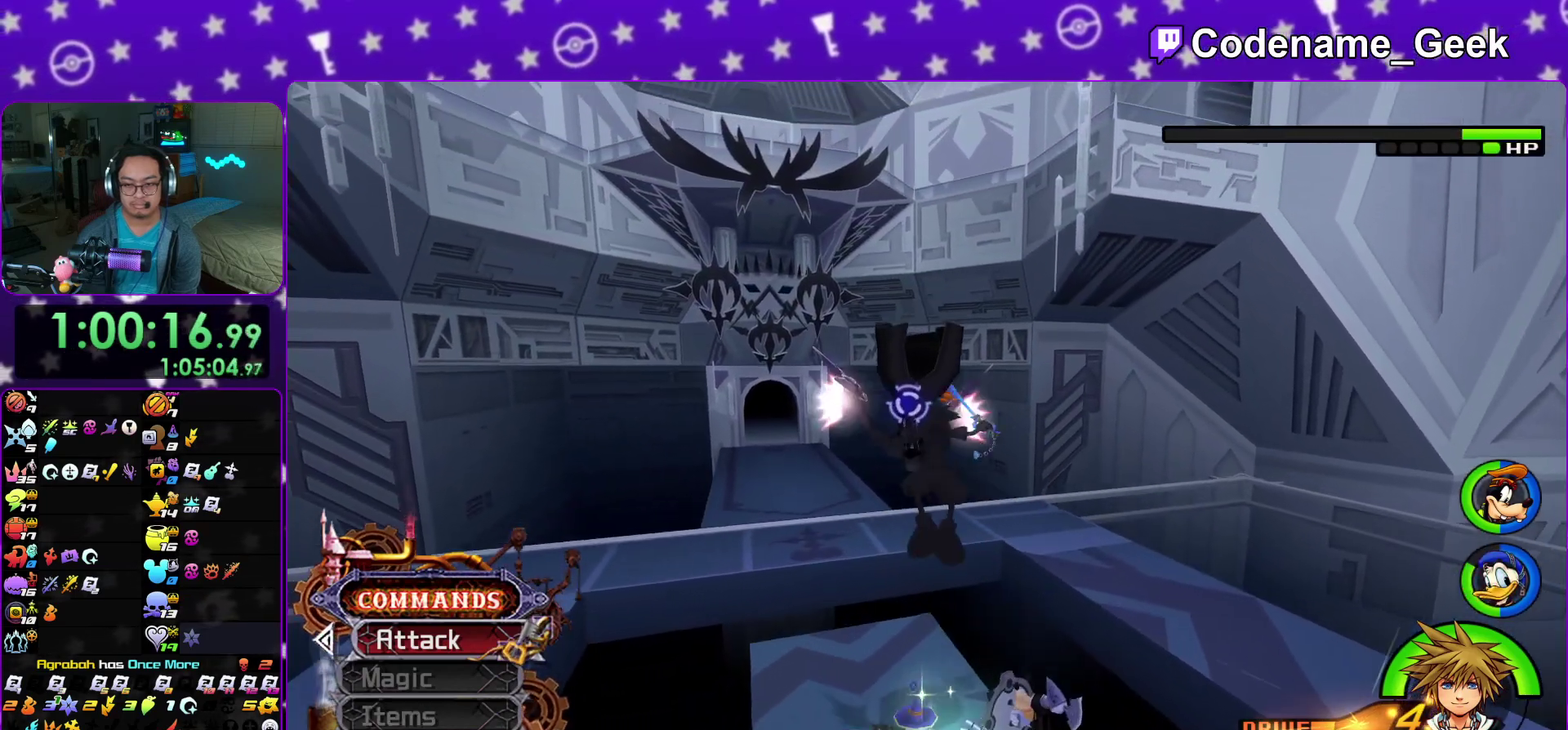
{"dt_ms": 500, "buttons": [], "left_stick": "center", "right_stick": "center", "events": [[133, "A", "up"], [200, "A", "down"], [350, "A", "up"]]}
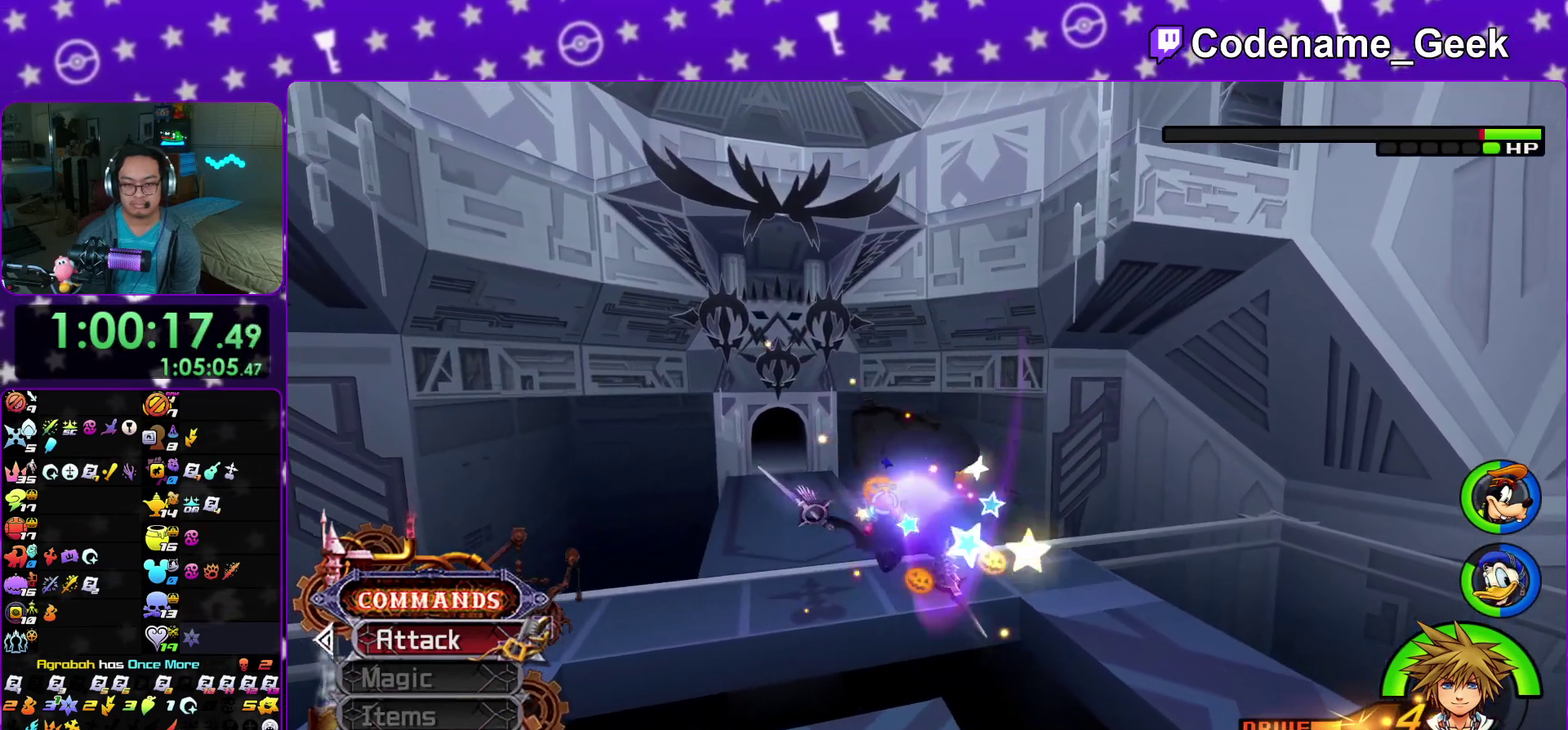
{"dt_ms": 500, "buttons": ["A"], "left_stick": "center", "right_stick": "down", "events": [[233, "A", "down"], [383, "A", "up"], [417, "right_stick", "down"], [467, "A", "down"]]}
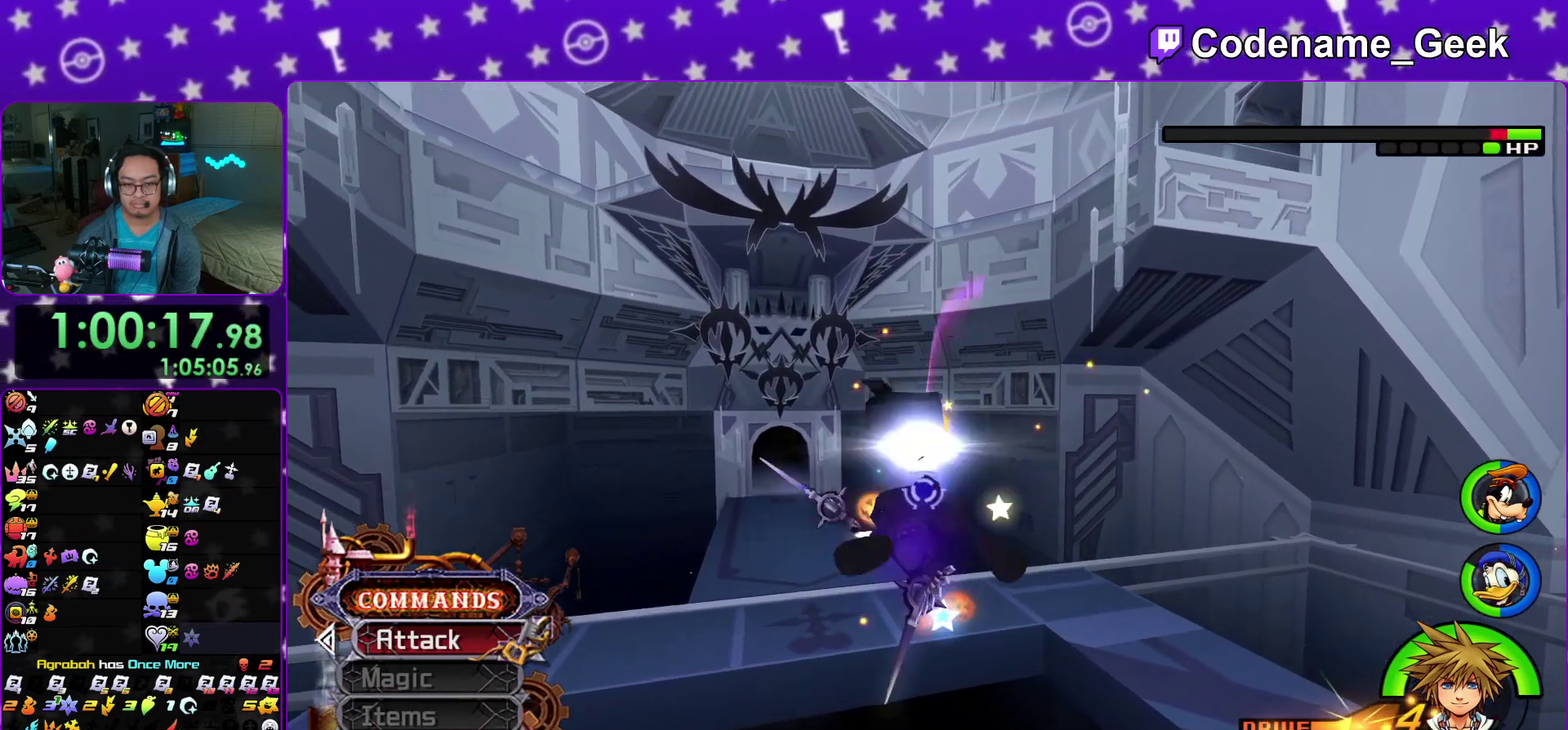
{"dt_ms": 400, "buttons": ["A"], "left_stick": "center", "right_stick": "center", "events": [[100, "A", "up"], [167, "A", "down"], [233, "right_stick", "center"], [300, "A", "up"], [367, "A", "down"]]}